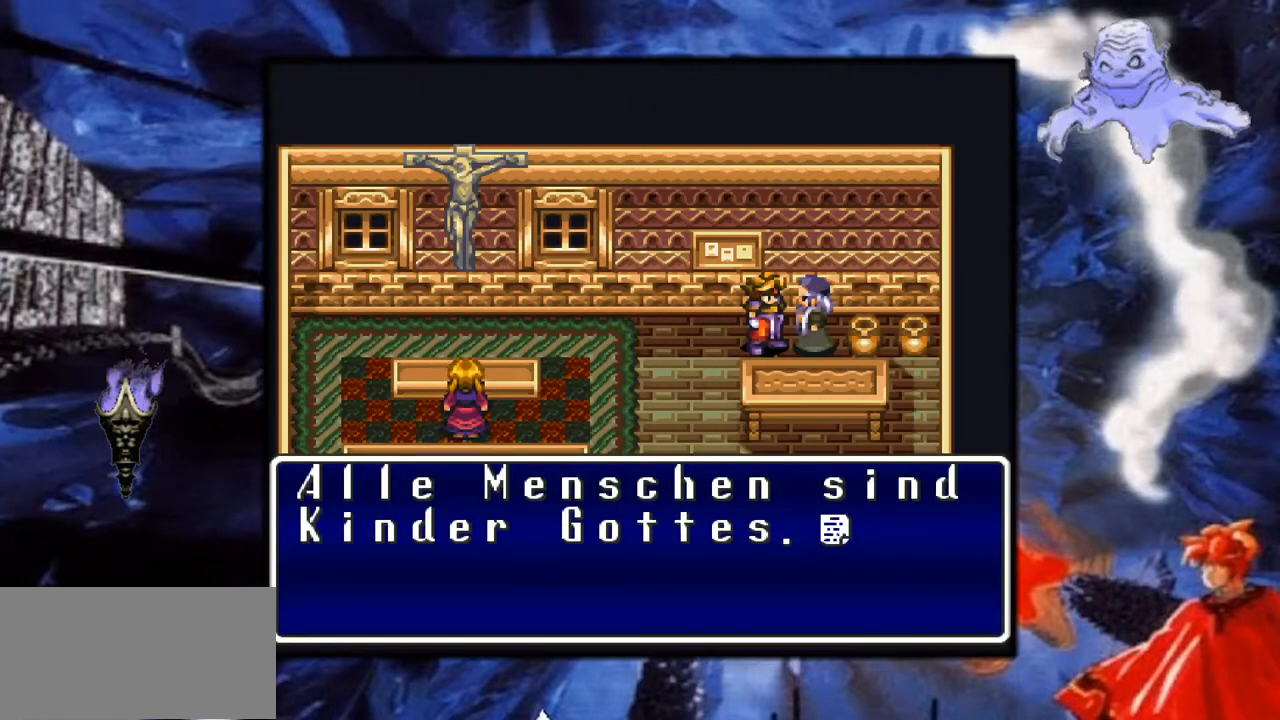
Gameplay with a controller (Nintendo layout); each line is a JSON object with the inputs held at the frame after it. "events" lists button and stick changes between this image and that frame as [ms after this image, input, new state], when the widget could be followed in between. Not read: L3 R1 R3.
{"buttons": [], "events": []}
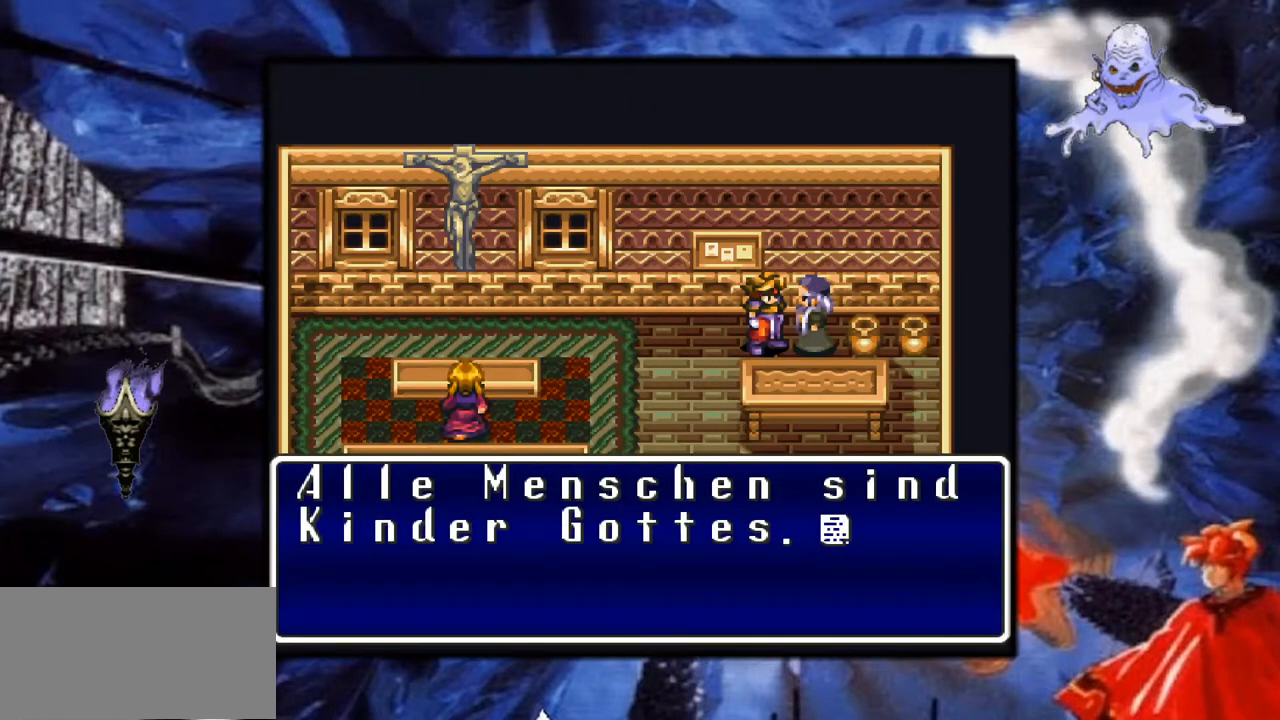
{"buttons": ["A"], "events": [[483, "A", "down"]]}
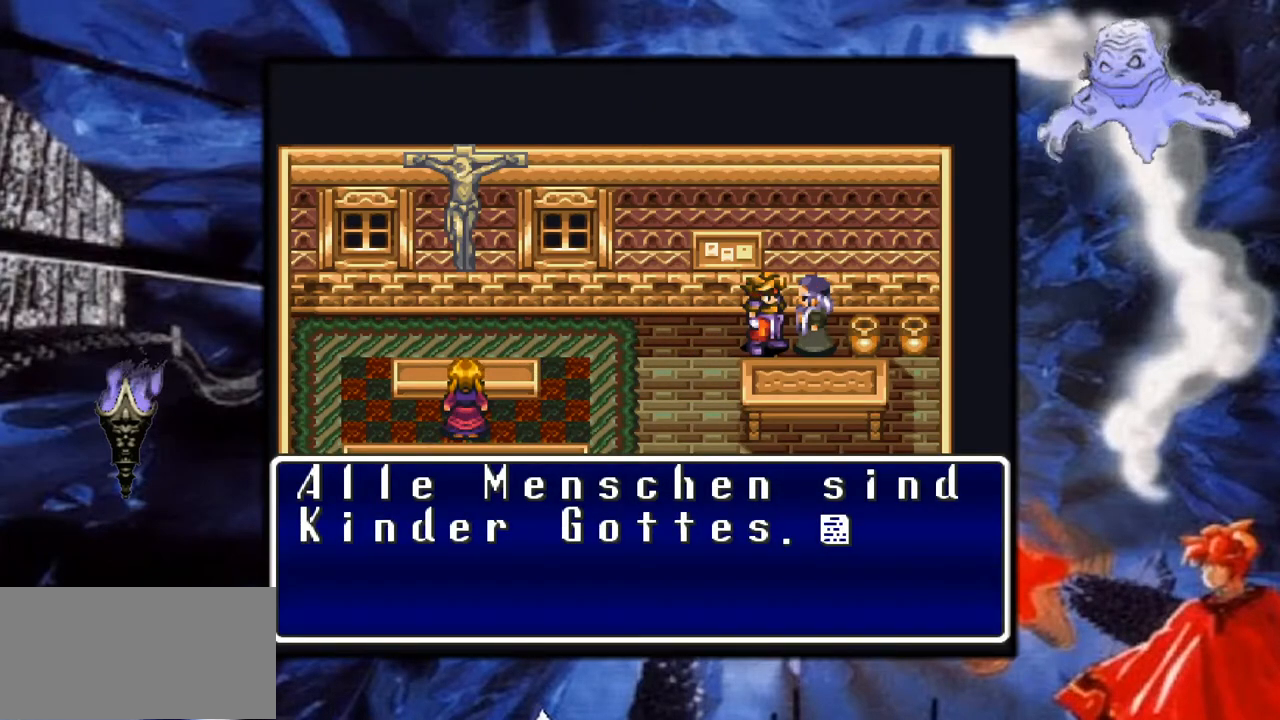
{"buttons": [], "events": [[250, "A", "up"]]}
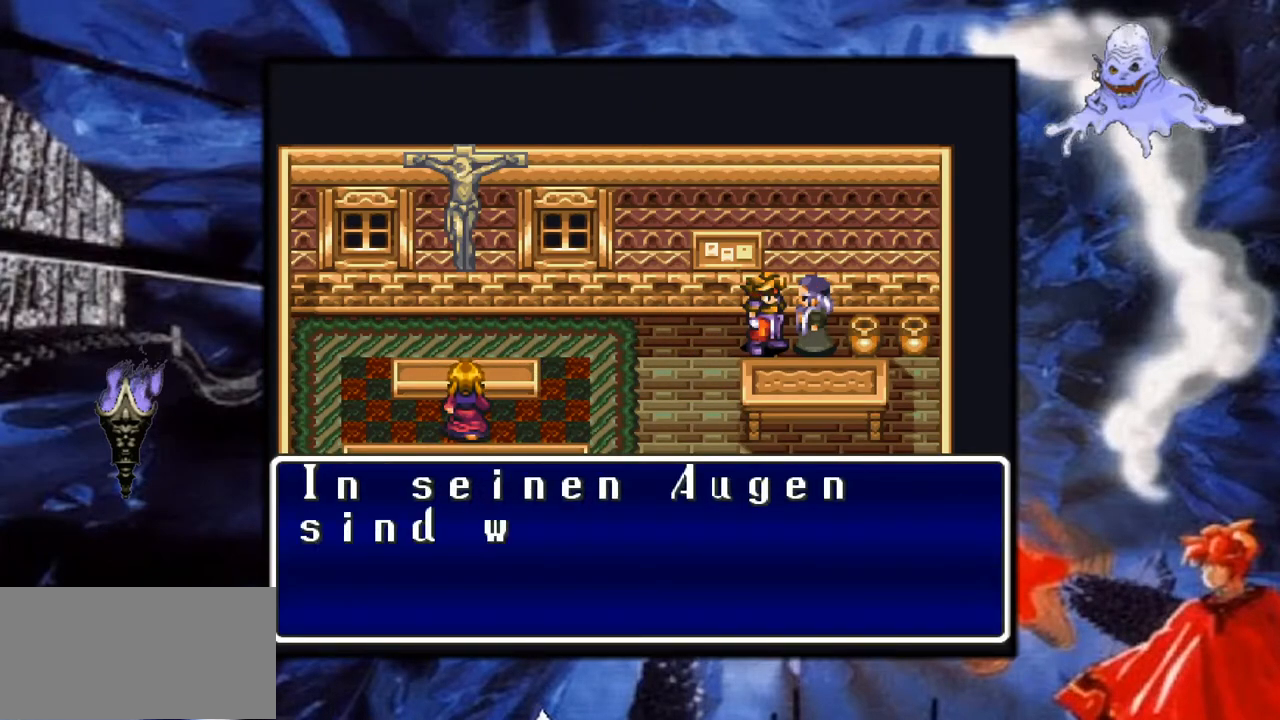
{"buttons": [], "events": []}
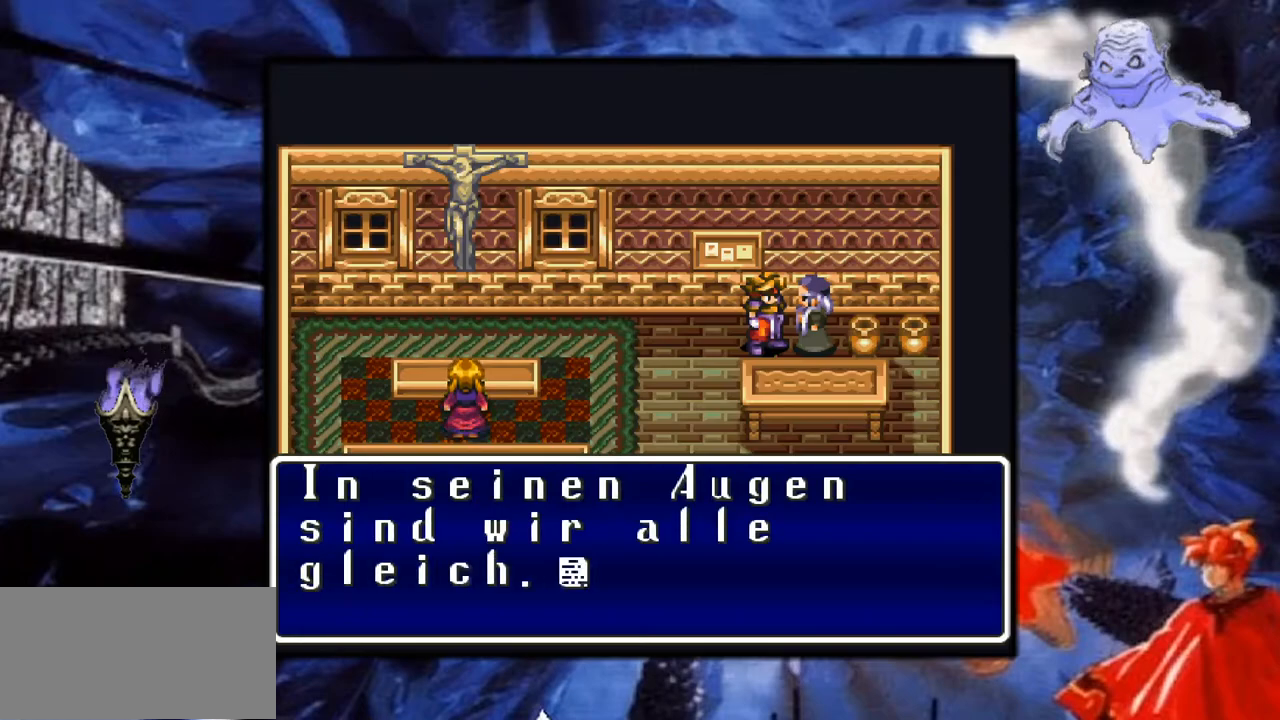
{"buttons": [], "events": []}
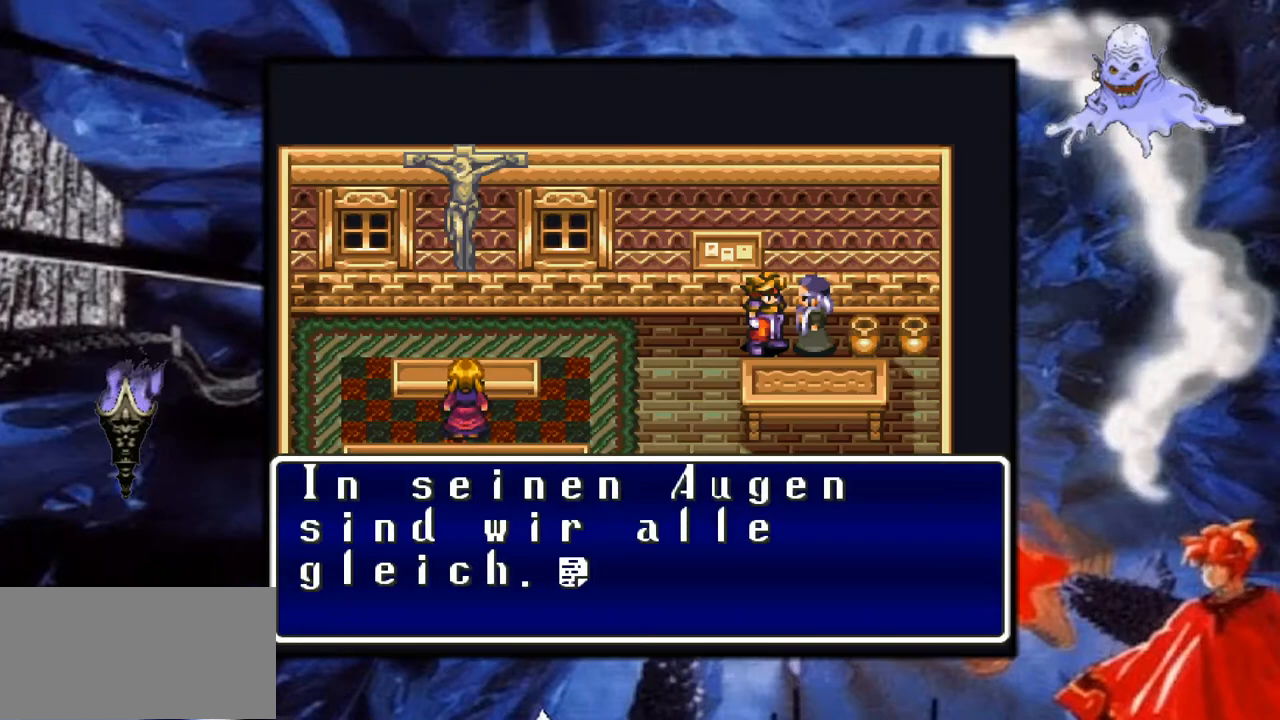
{"buttons": [], "events": []}
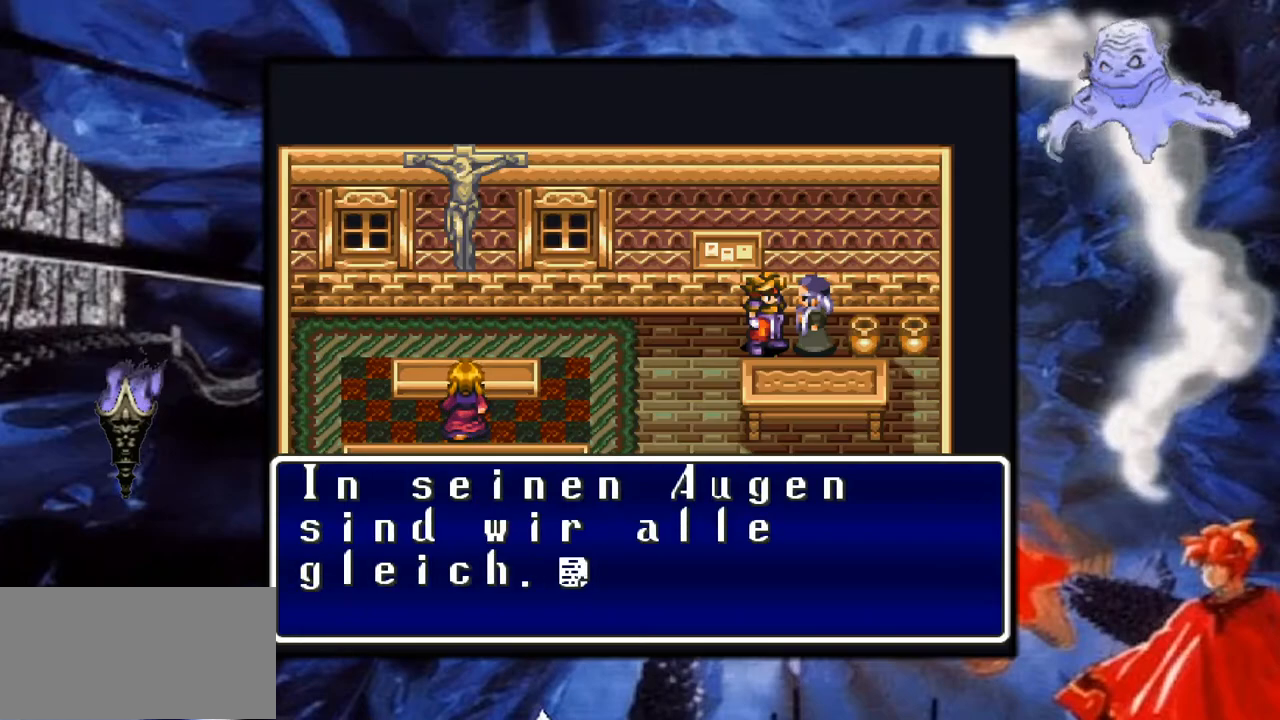
{"buttons": [], "events": []}
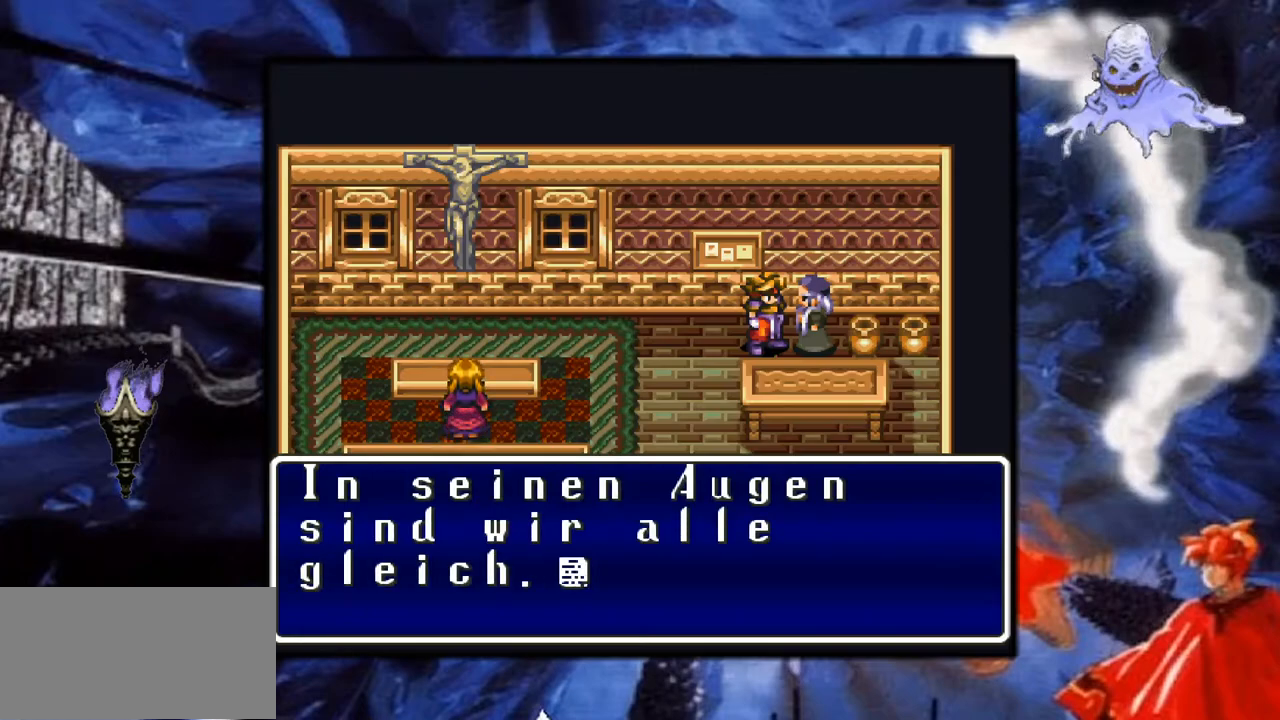
{"buttons": [], "events": []}
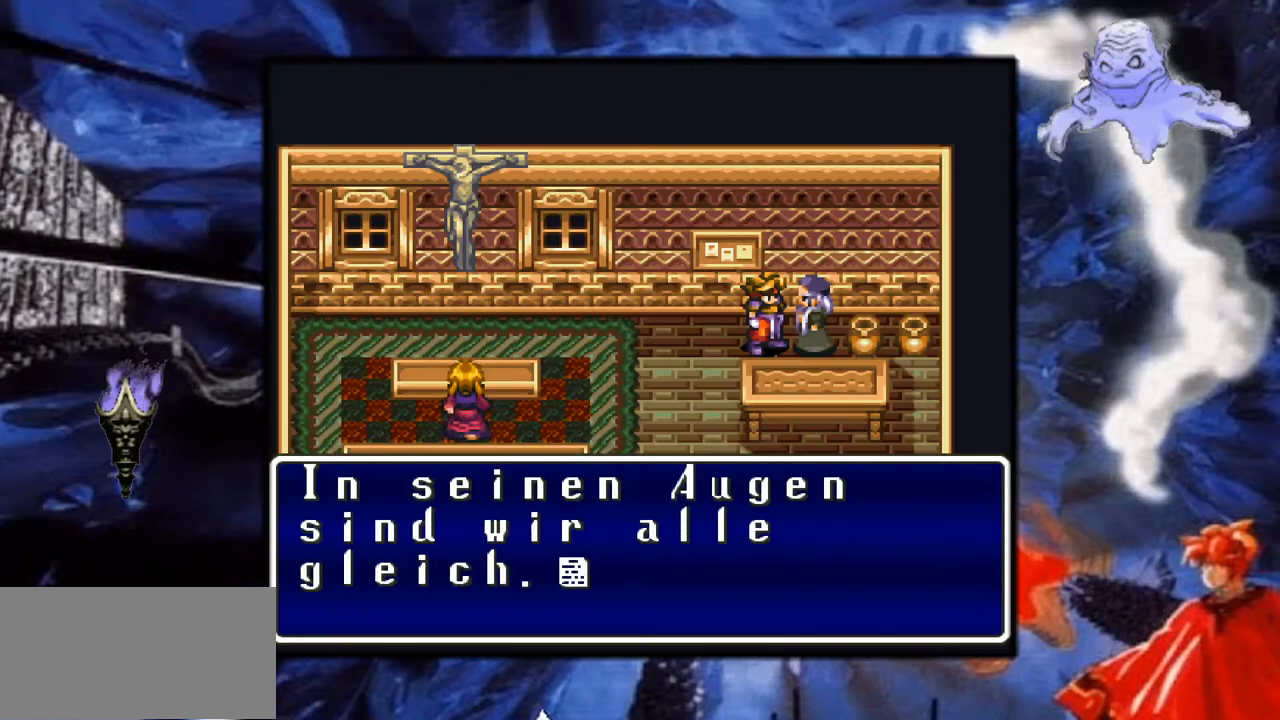
{"buttons": [], "events": []}
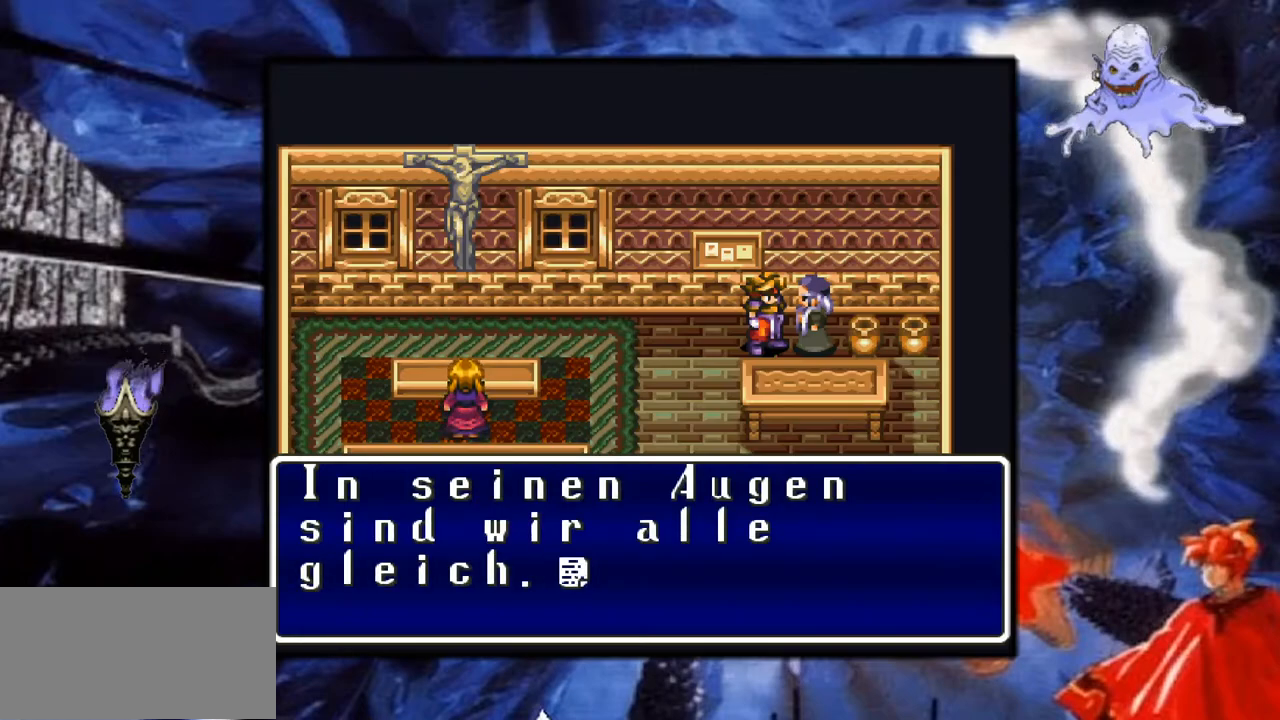
{"buttons": [], "events": []}
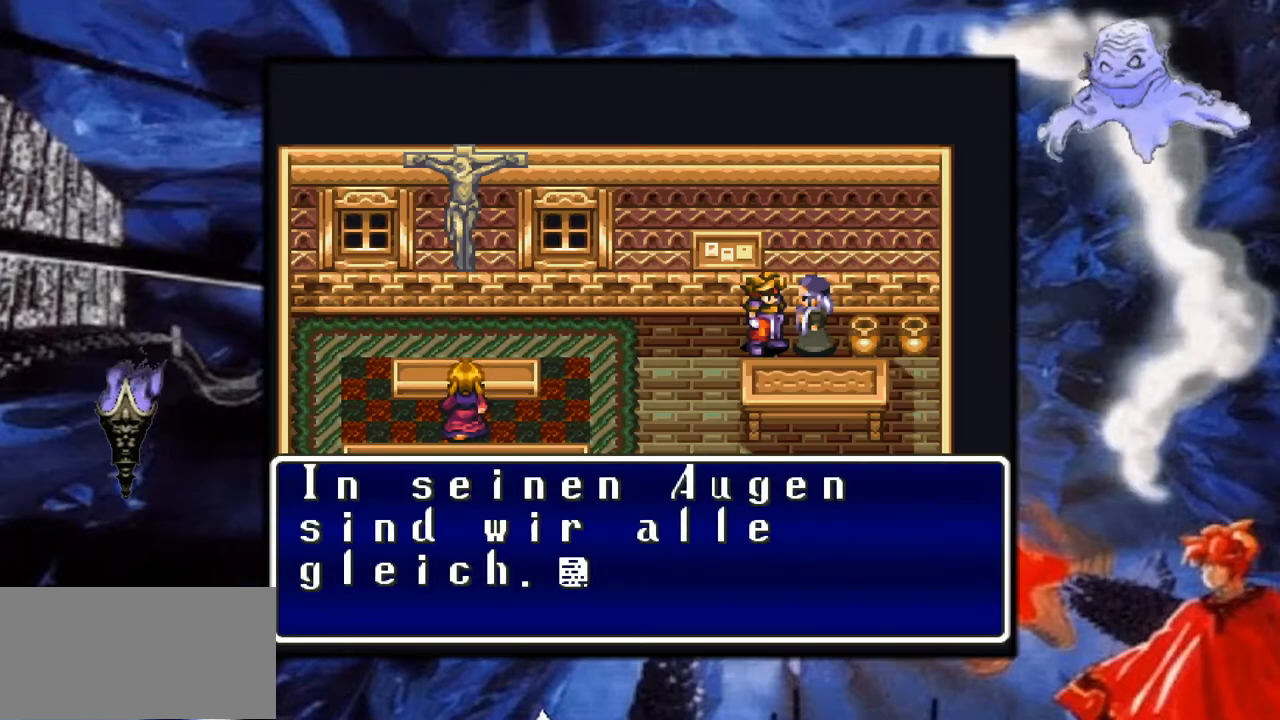
{"buttons": [], "events": []}
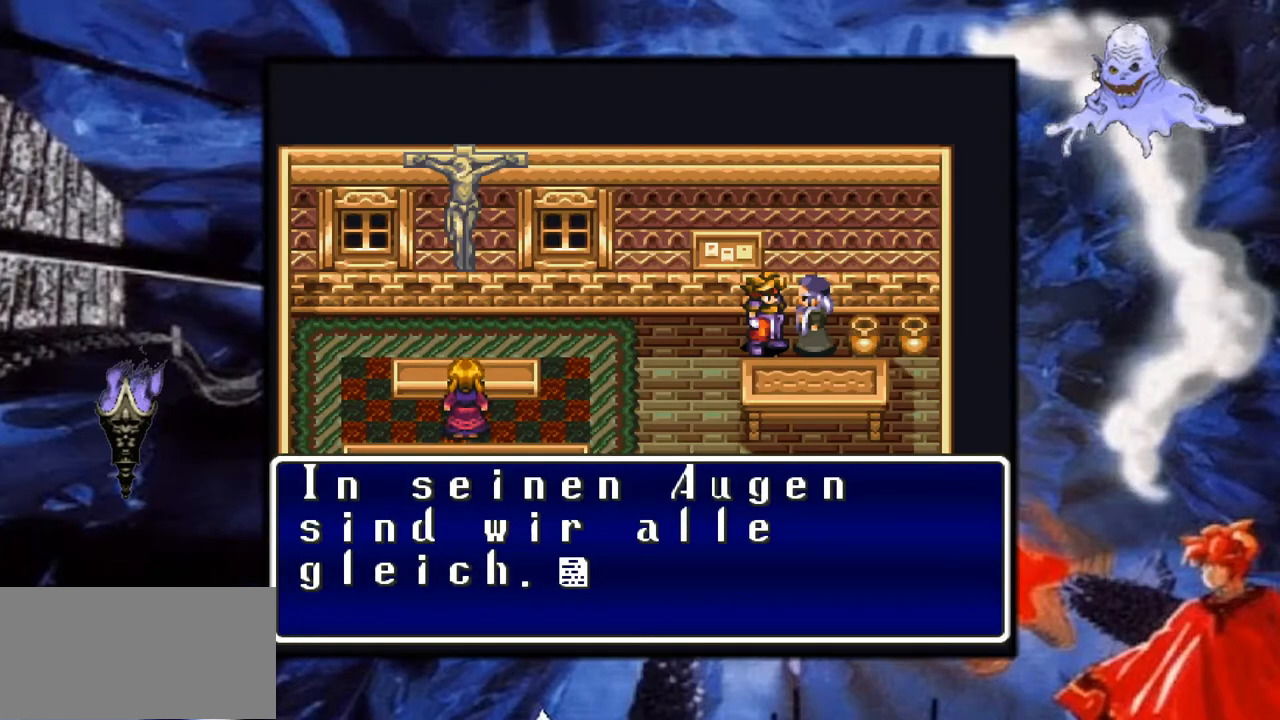
{"buttons": ["A"], "events": [[133, "A", "down"]]}
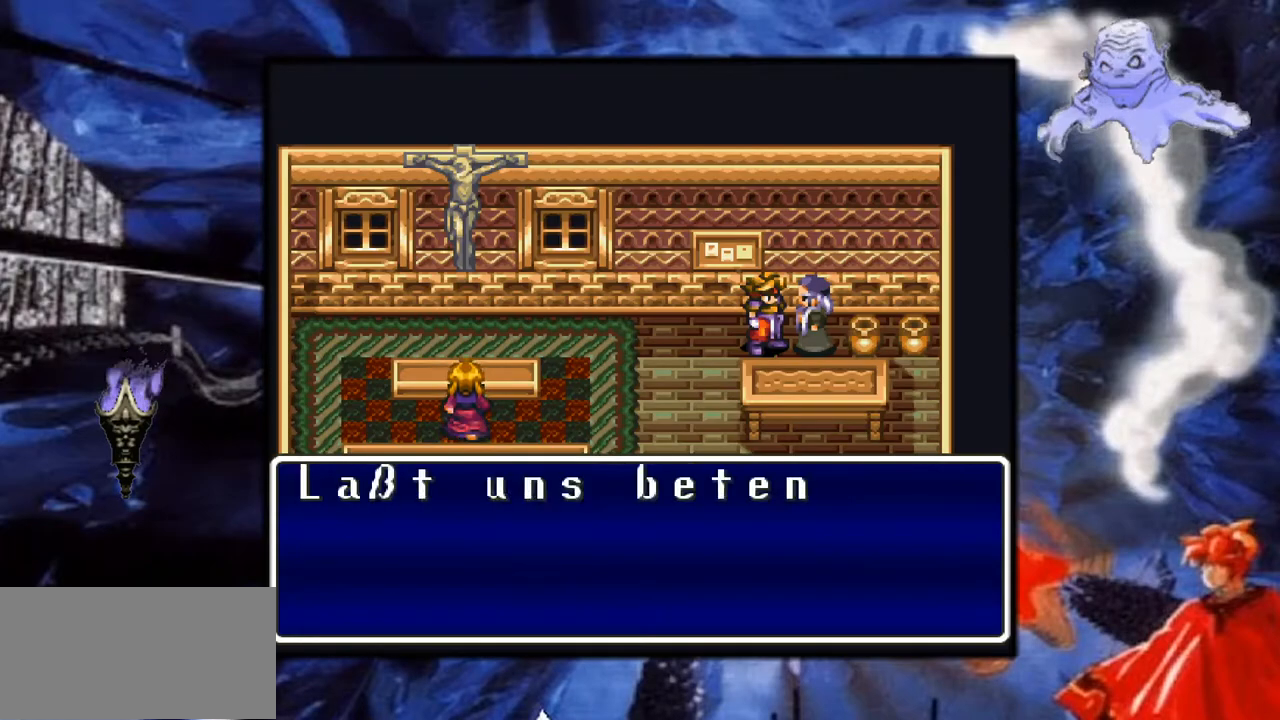
{"buttons": [], "events": [[17, "A", "up"]]}
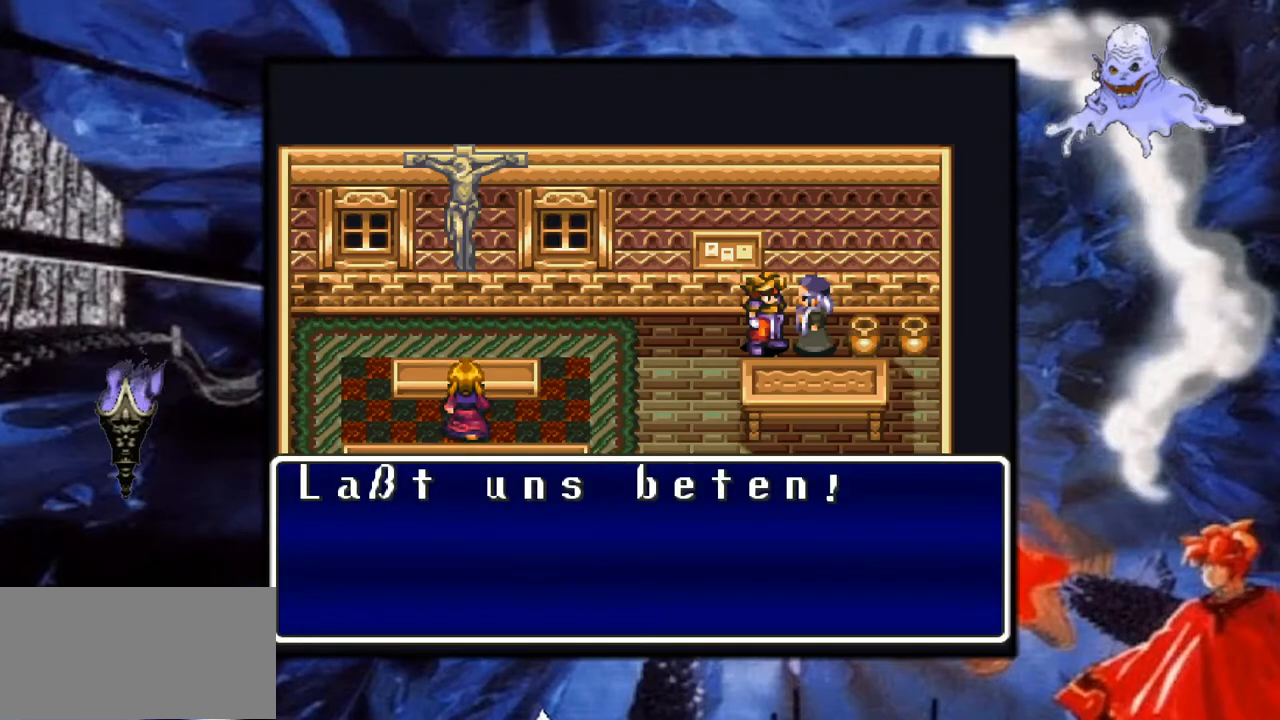
{"buttons": [], "events": []}
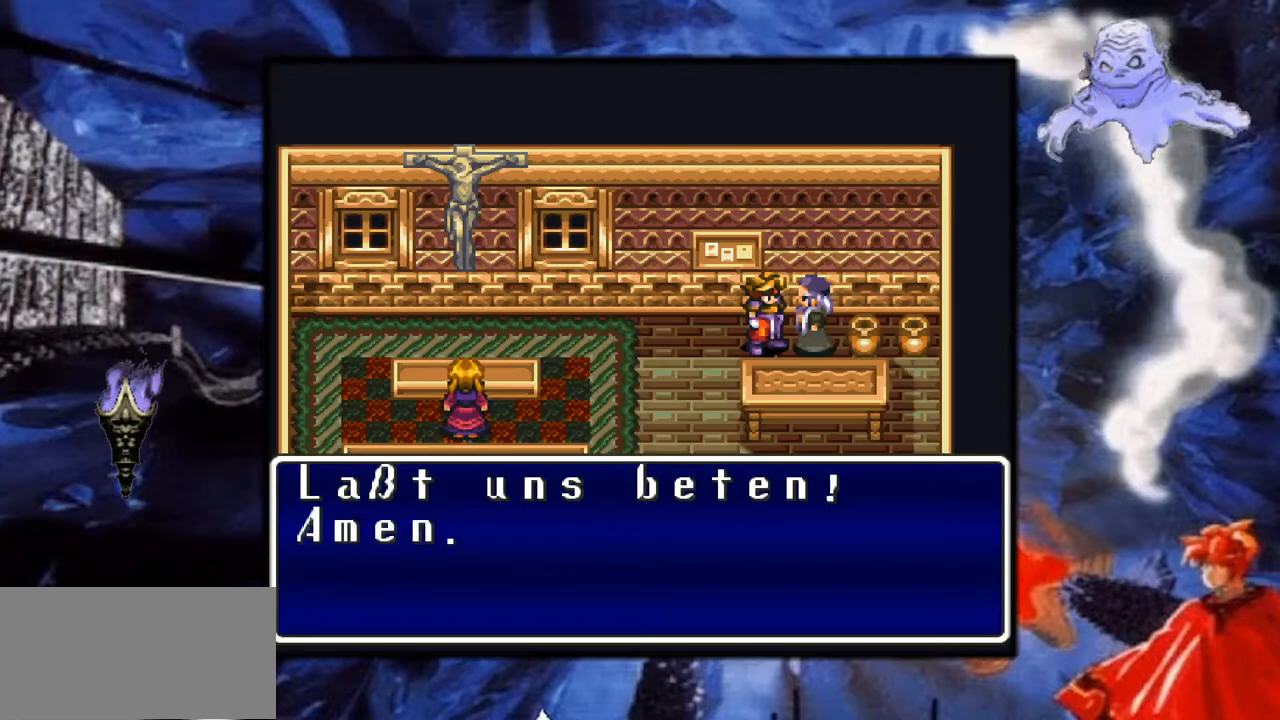
{"buttons": [], "events": []}
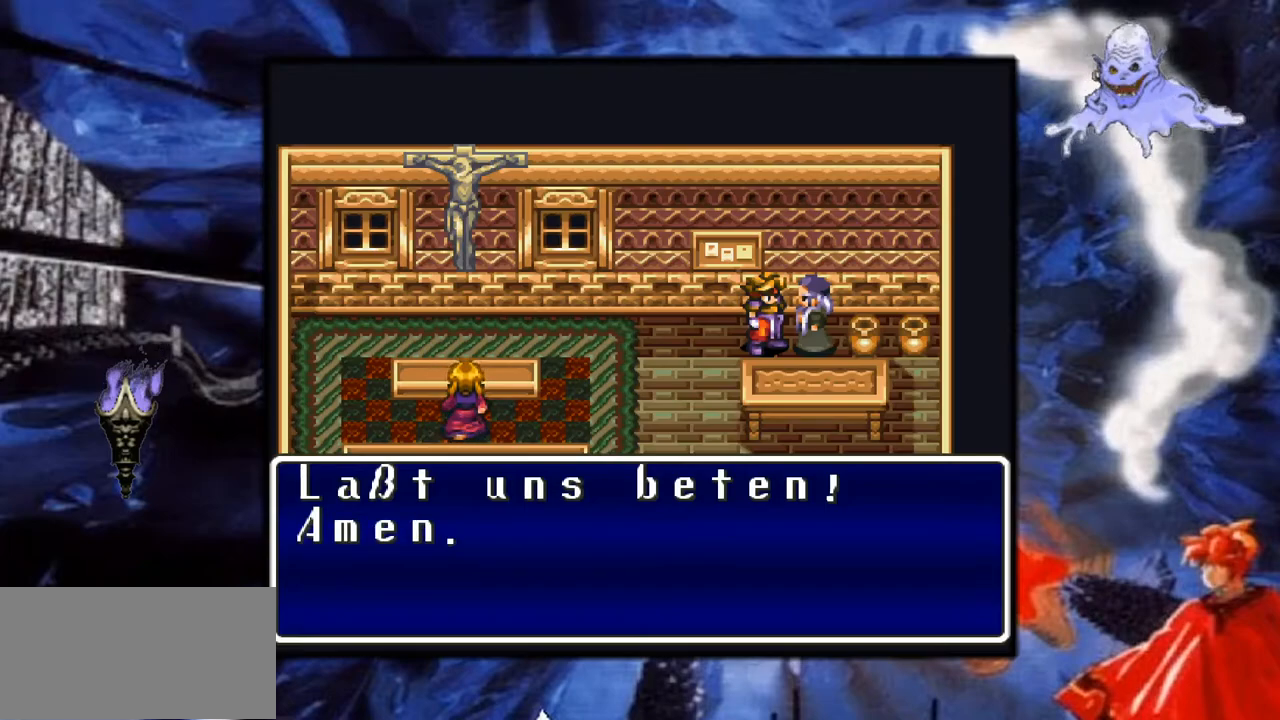
{"buttons": [], "events": []}
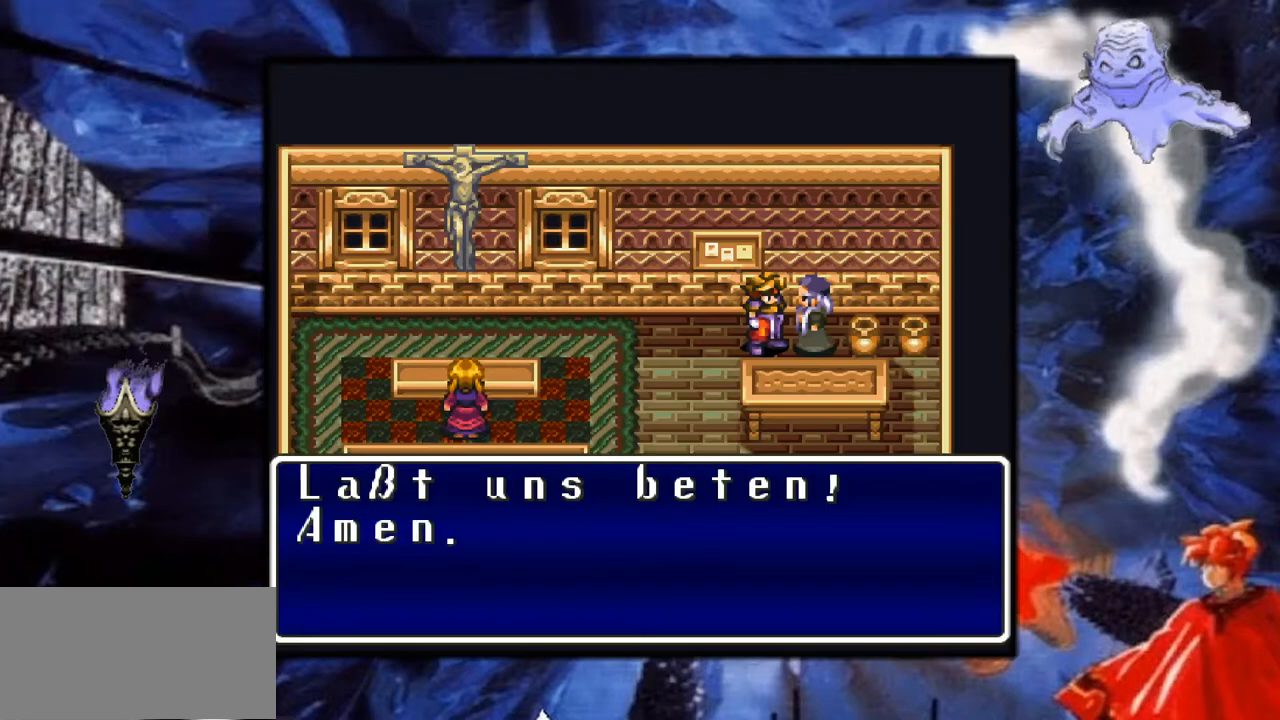
{"buttons": [], "events": []}
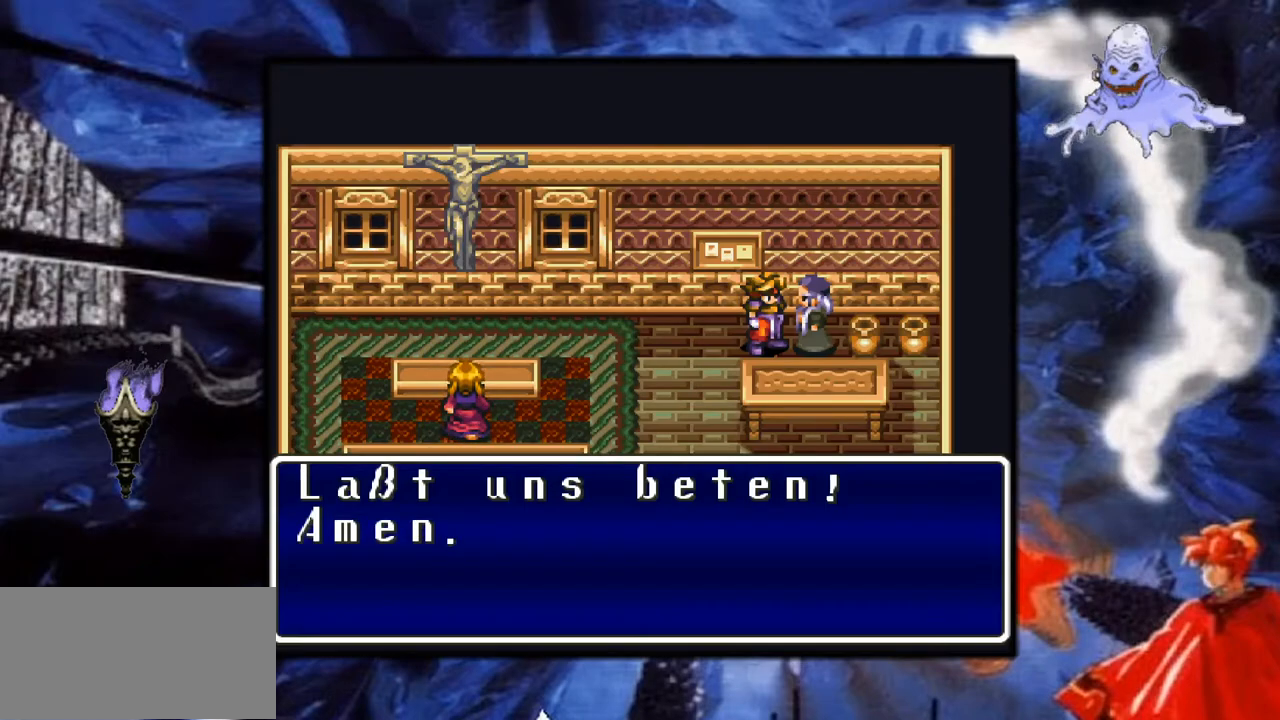
{"buttons": ["A"], "events": [[350, "A", "down"]]}
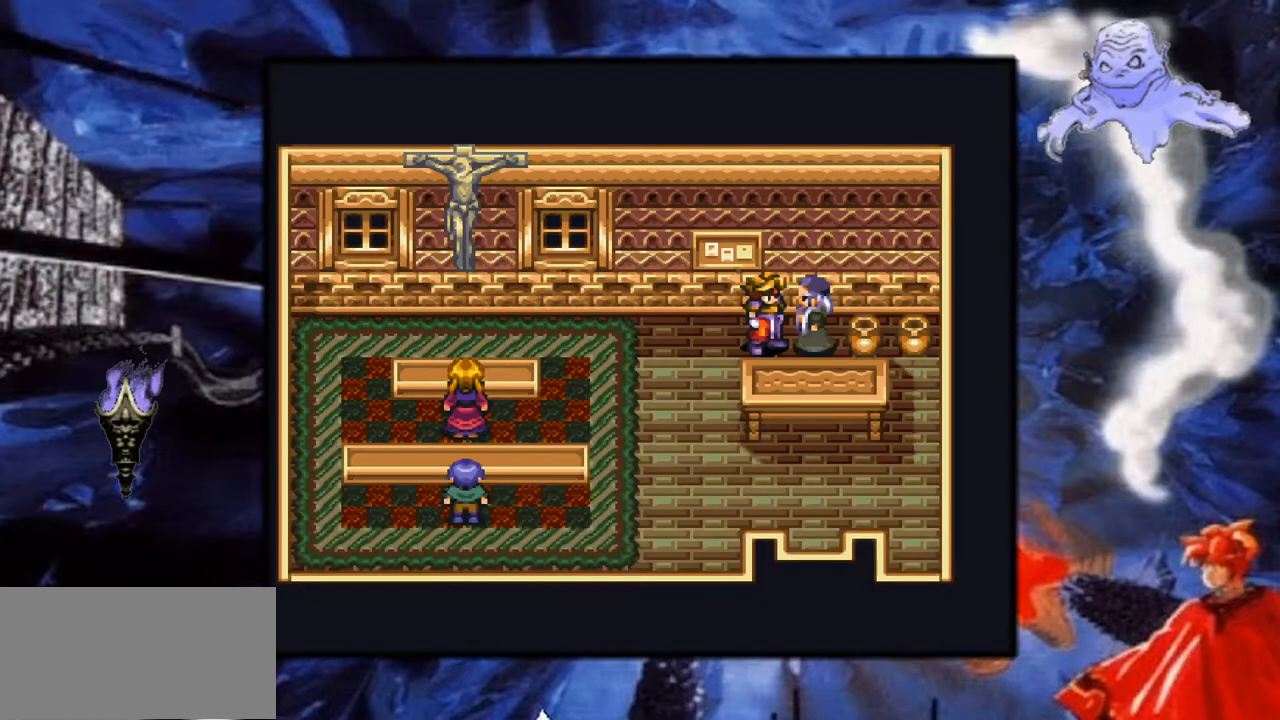
{"buttons": ["Y", "DPAD_LEFT"], "events": [[150, "A", "up"], [283, "DPAD_LEFT", "down"], [467, "Y", "down"]]}
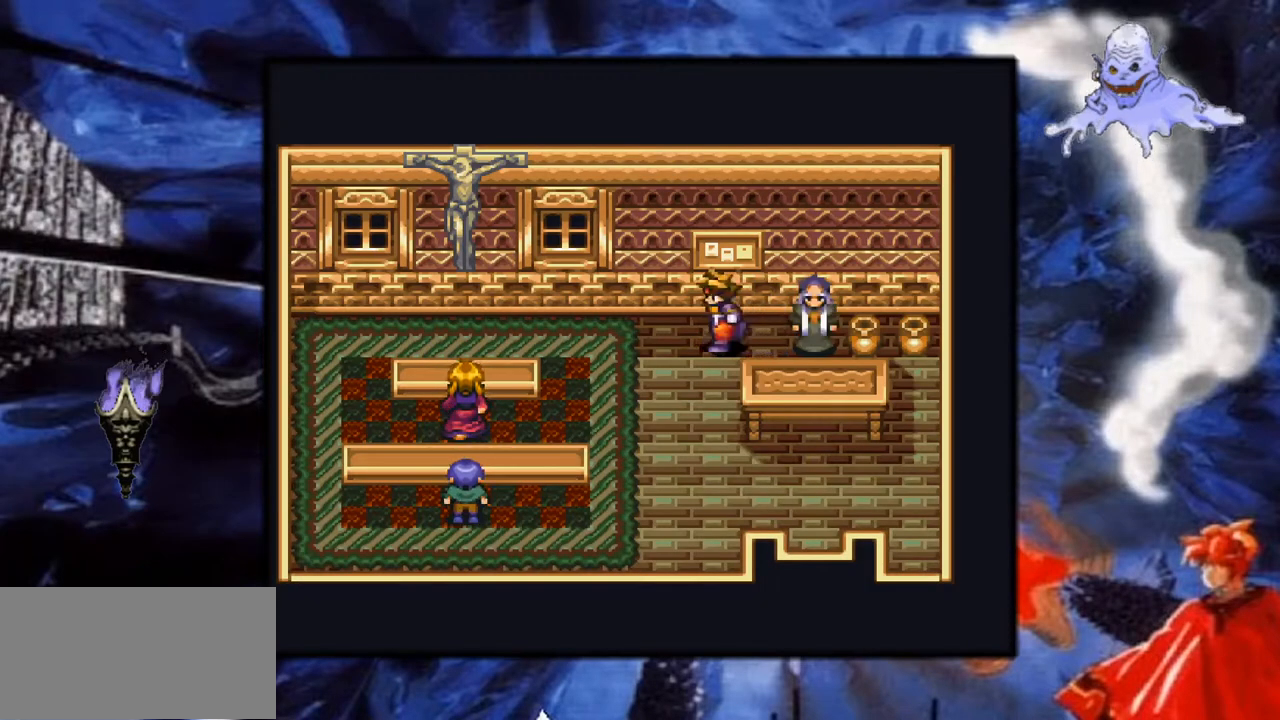
{"buttons": ["Y", "DPAD_RIGHT"], "events": [[17, "DPAD_DOWN", "down"], [50, "DPAD_LEFT", "up"], [383, "DPAD_DOWN", "up"], [383, "DPAD_RIGHT", "down"]]}
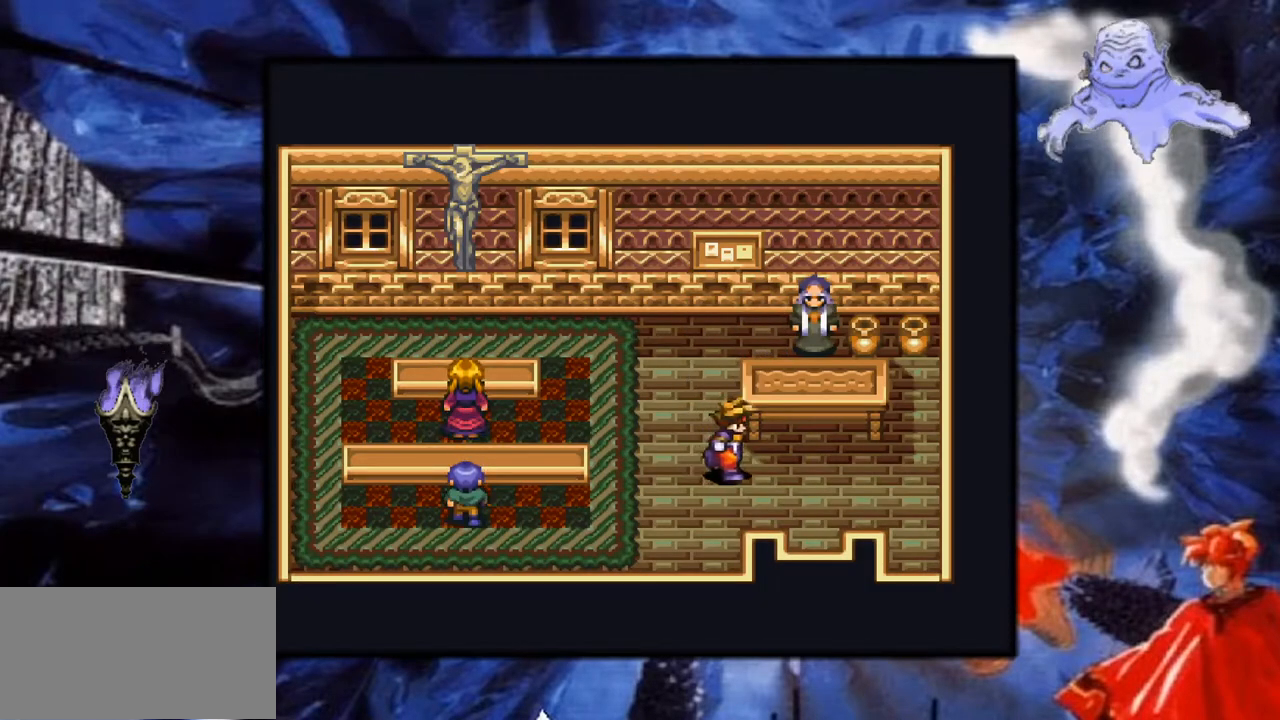
{"buttons": ["Y", "DPAD_DOWN"], "events": [[167, "DPAD_DOWN", "down"], [167, "DPAD_RIGHT", "up"]]}
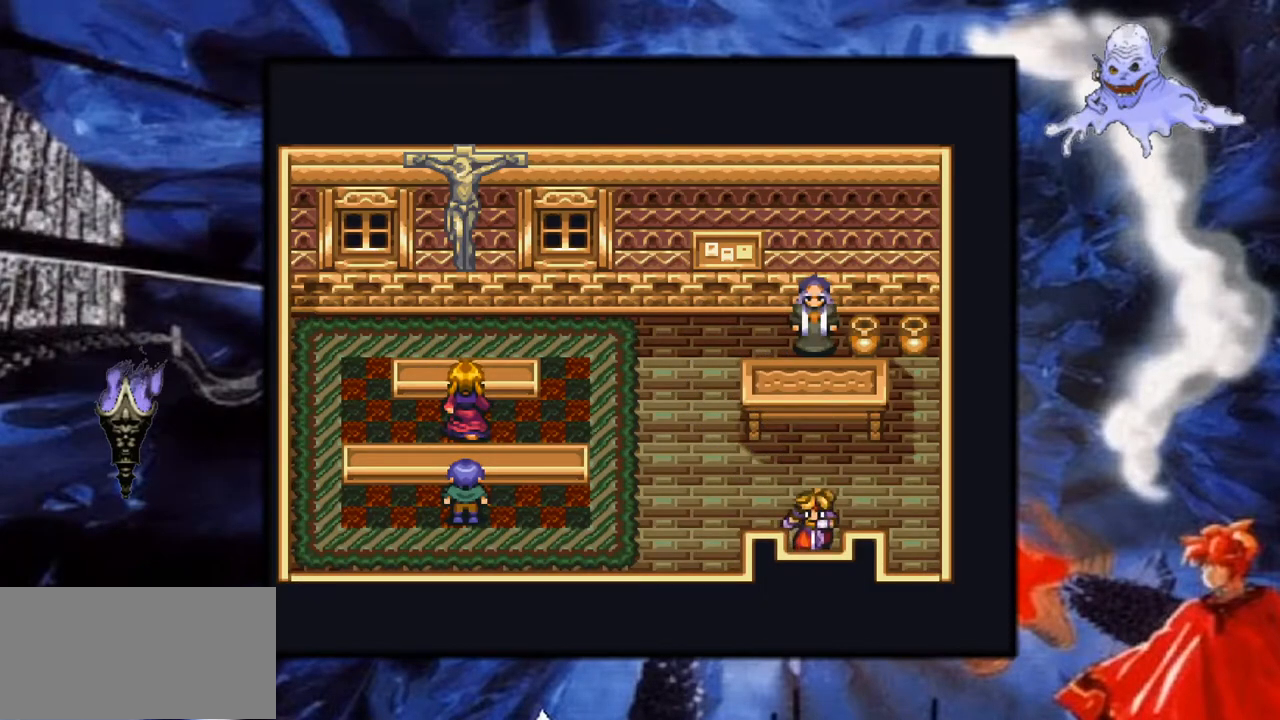
{"buttons": ["Y"], "events": [[317, "DPAD_DOWN", "up"]]}
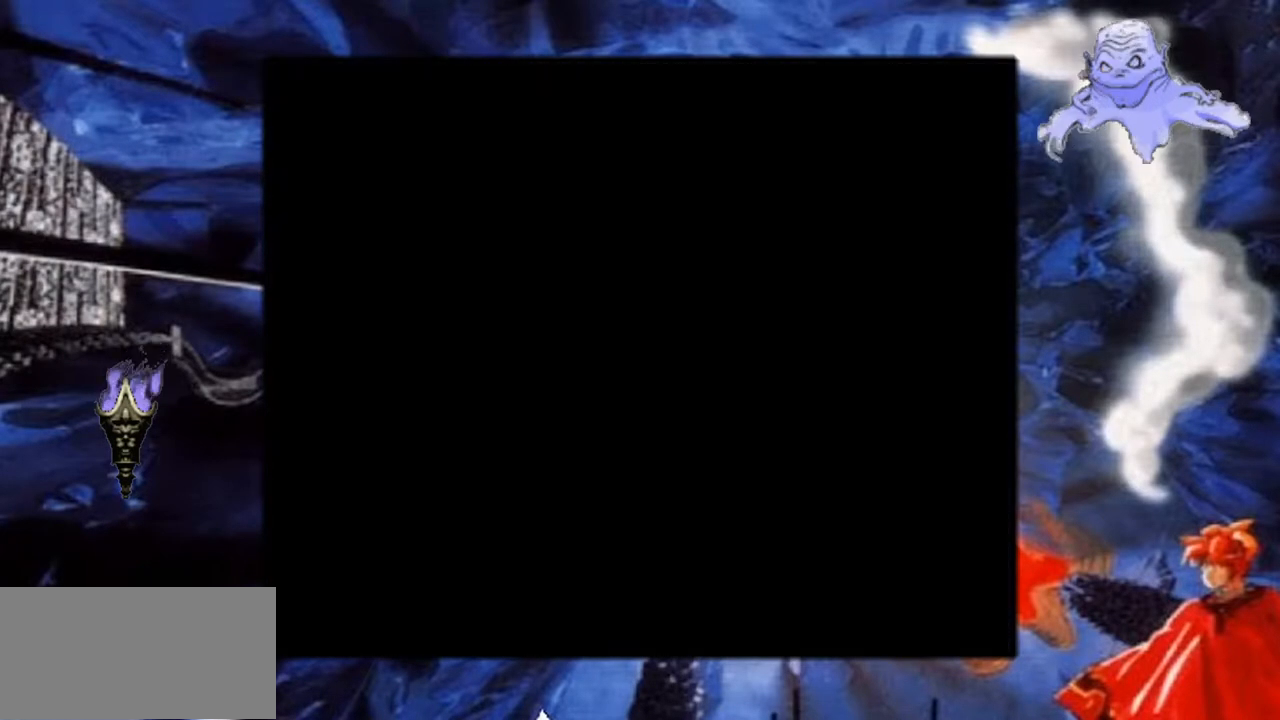
{"buttons": ["Y"], "events": []}
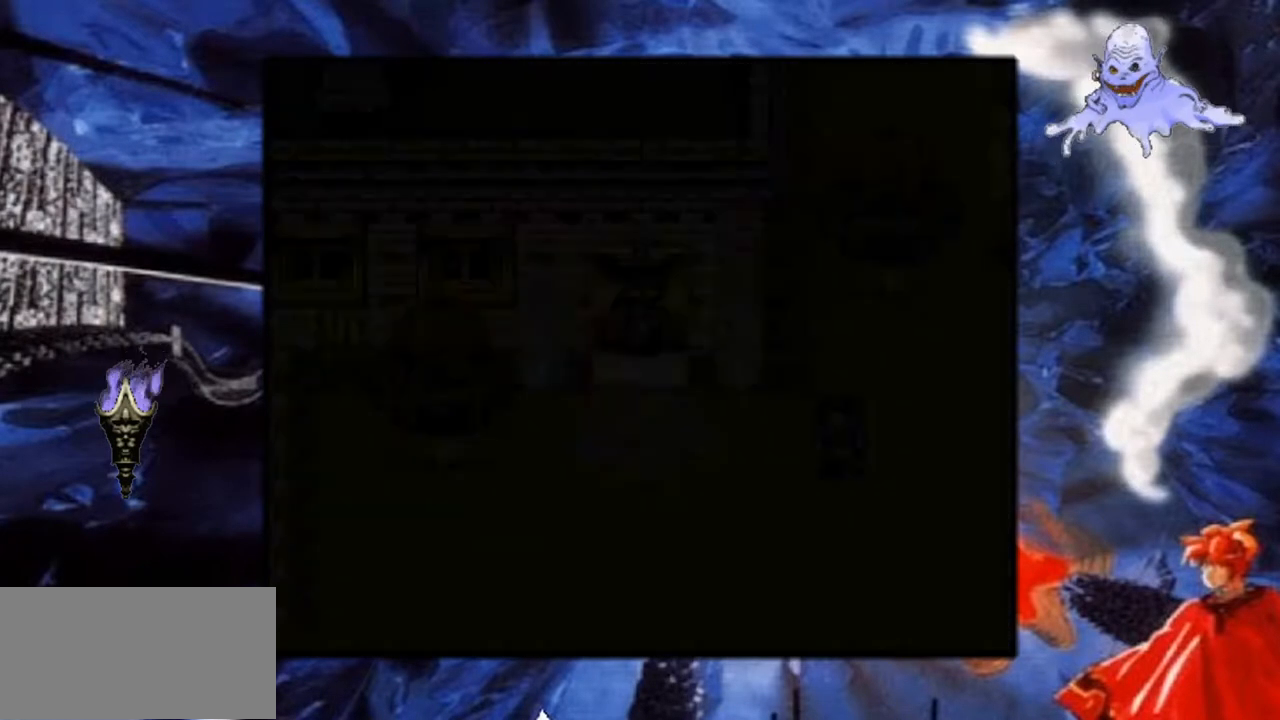
{"buttons": ["Y", "DPAD_RIGHT"], "events": [[500, "DPAD_RIGHT", "down"]]}
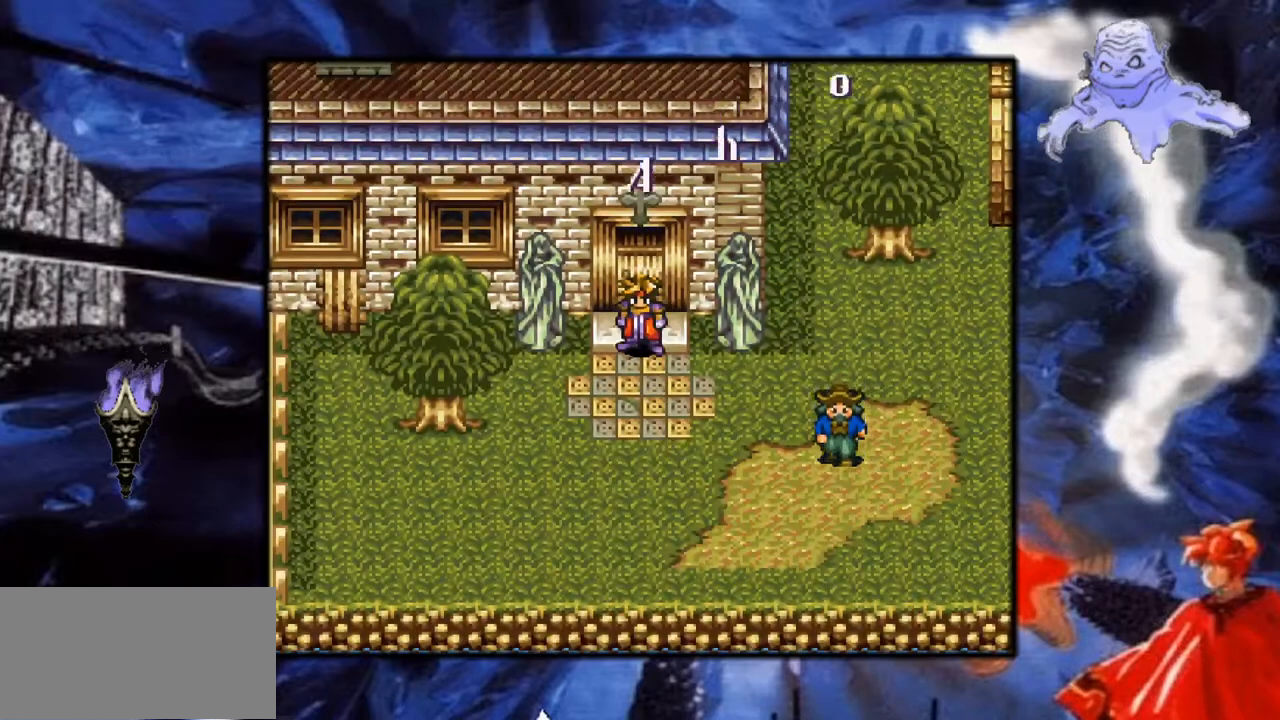
{"buttons": ["Y"], "events": [[317, "DPAD_RIGHT", "up"]]}
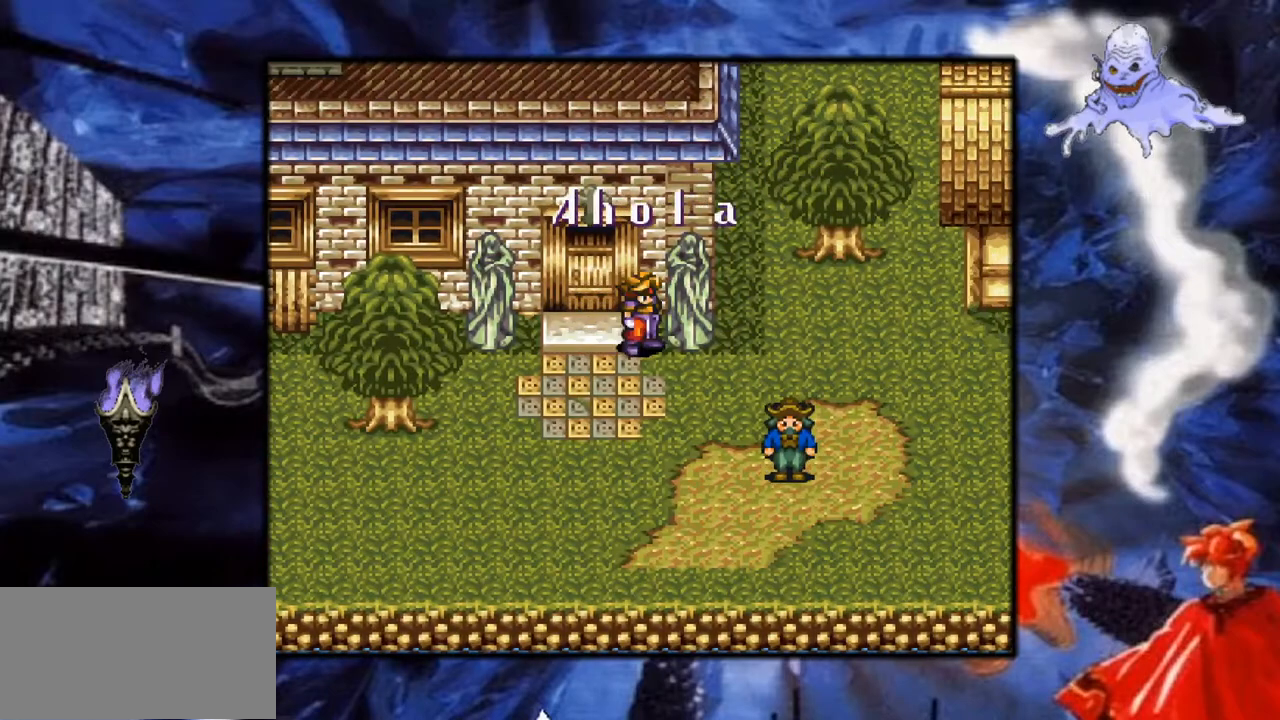
{"buttons": ["Y", "DPAD_RIGHT"], "events": [[100, "DPAD_RIGHT", "down"], [150, "DPAD_RIGHT", "up"], [167, "DPAD_DOWN", "down"], [317, "DPAD_DOWN", "up"], [350, "DPAD_RIGHT", "down"]]}
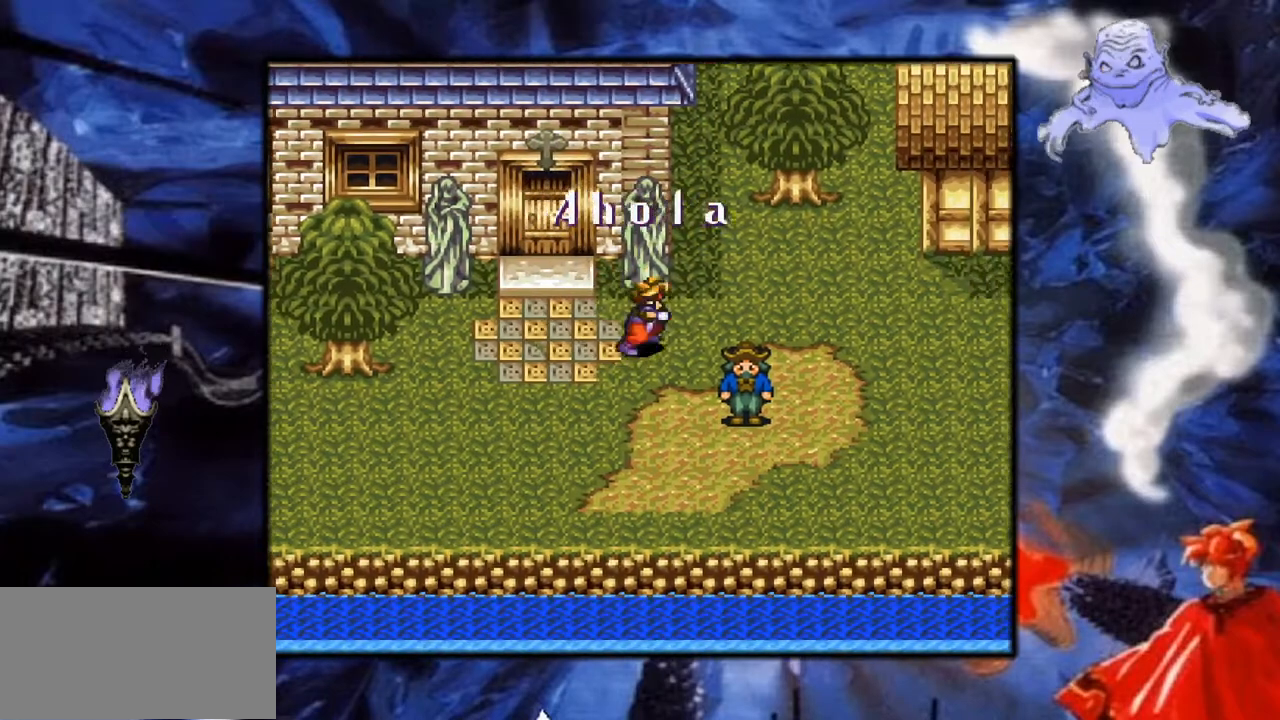
{"buttons": ["Y", "DPAD_UP"], "events": [[217, "DPAD_RIGHT", "up"], [250, "DPAD_UP", "down"]]}
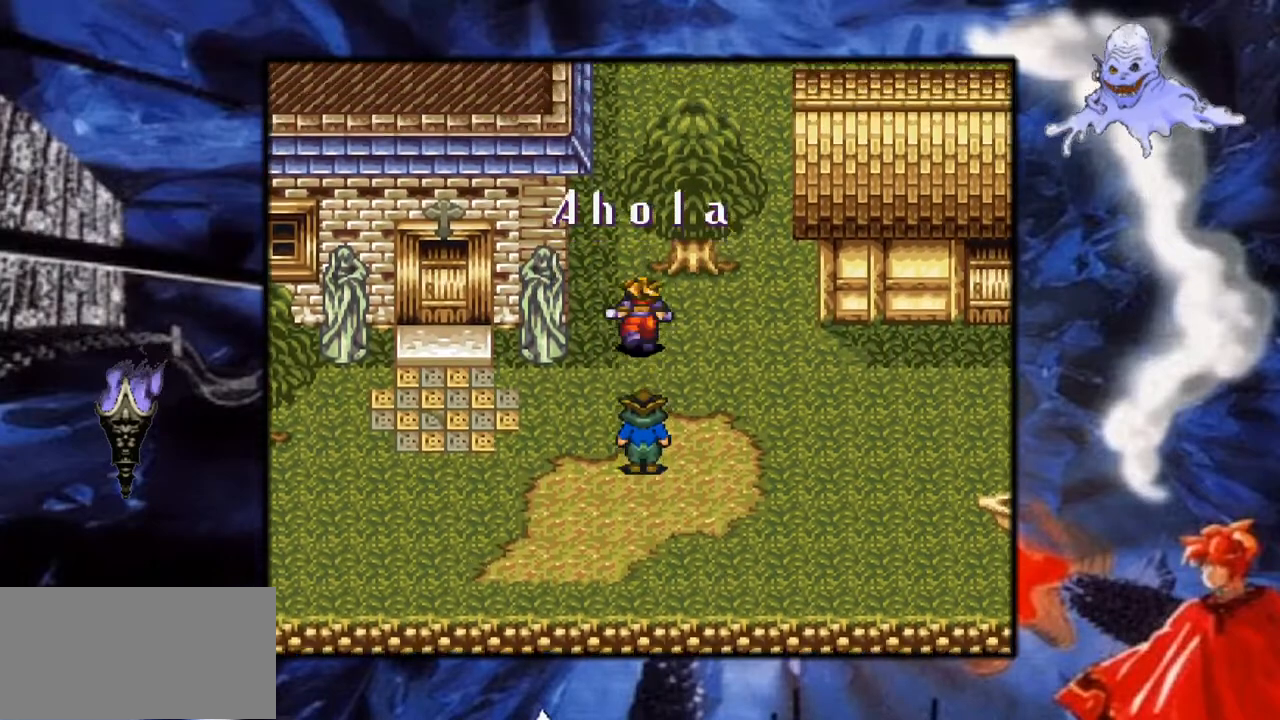
{"buttons": ["Y", "DPAD_UP"], "events": [[17, "DPAD_LEFT", "down"], [333, "DPAD_LEFT", "up"], [350, "DPAD_UP", "up"], [417, "DPAD_UP", "down"]]}
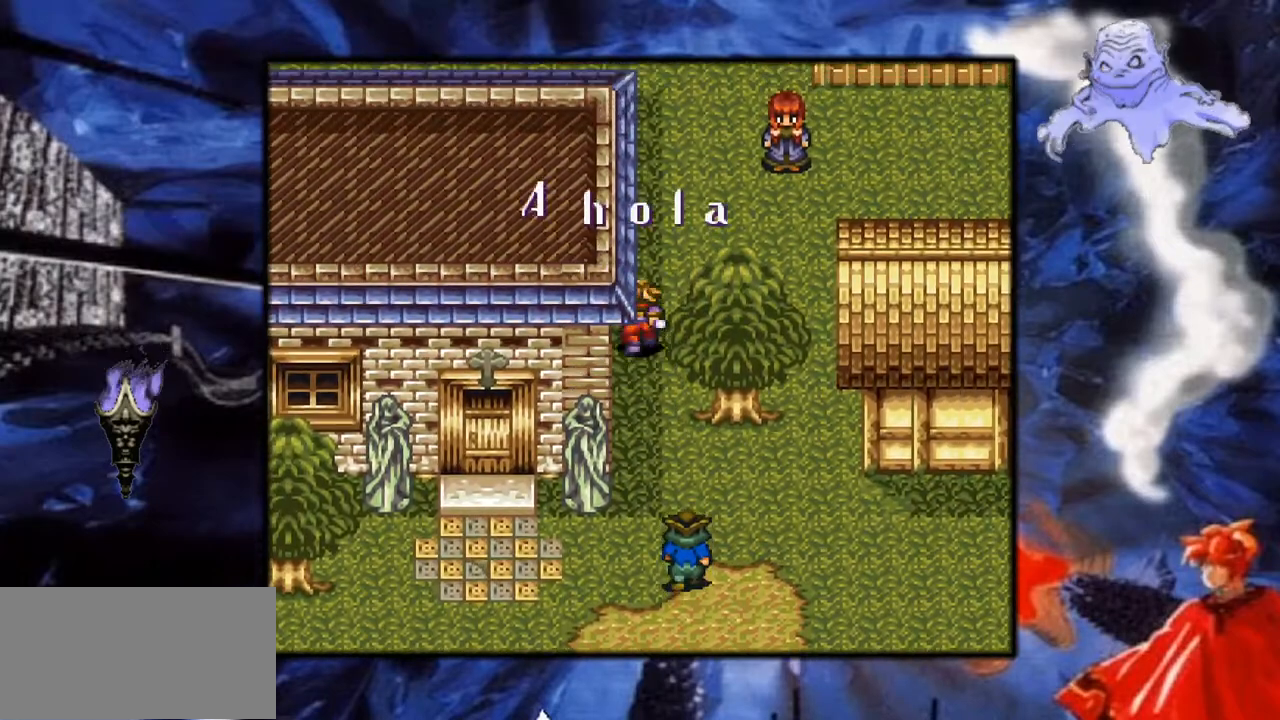
{"buttons": ["Y"], "events": [[100, "DPAD_UP", "up"], [133, "DPAD_RIGHT", "down"], [267, "DPAD_RIGHT", "up"]]}